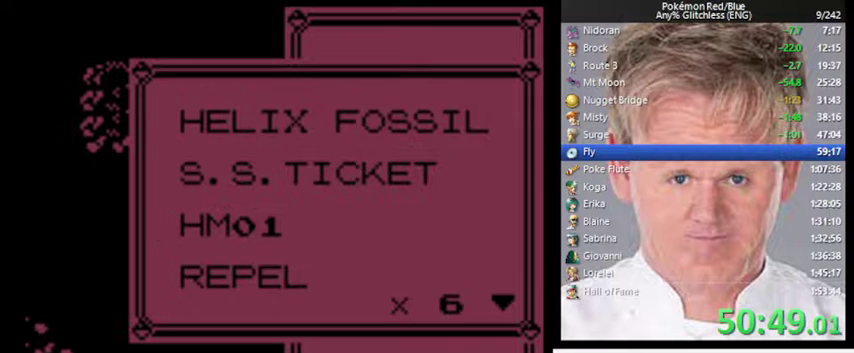
Gameplay with a controller (Nintendo layout); each line is a JSON object with the inputs held at the frame after it. "events" lists button and stick changes between this image and that frame as [ms after this image, input, new state], when the widget could be followed in between. Not read: DPAD_DOWN DPAD_UP L3 R3.
{"buttons": [], "events": [[433, "A", "down"], [500, "A", "up"]]}
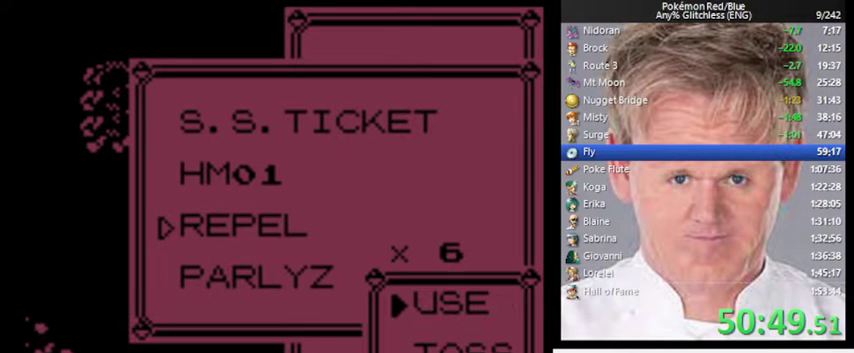
{"buttons": [], "events": [[33, "A", "down"], [100, "A", "up"]]}
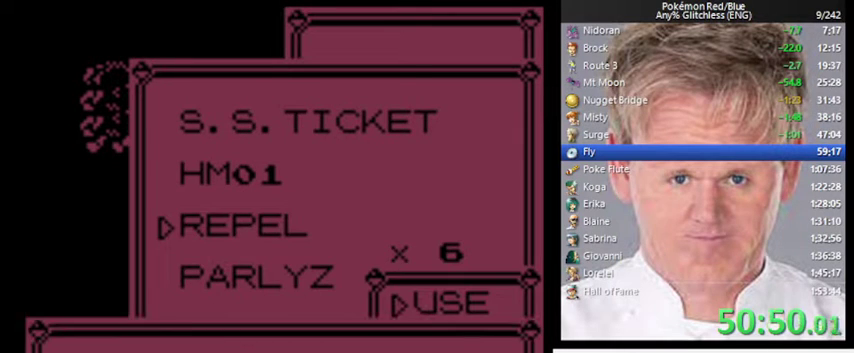
{"buttons": ["B"], "events": [[100, "B", "down"]]}
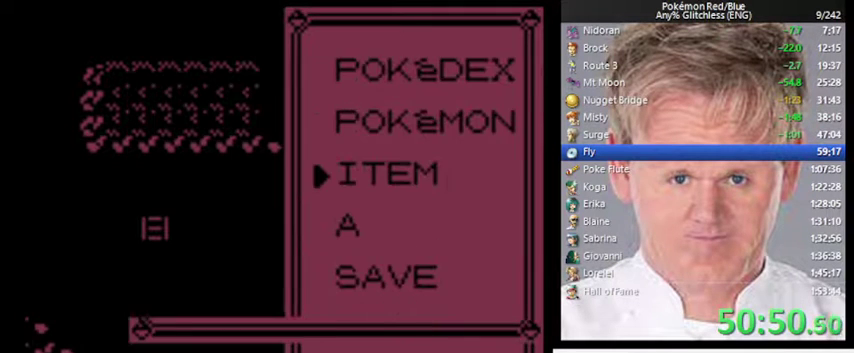
{"buttons": [], "events": [[200, "B", "up"], [233, "START", "down"], [400, "START", "up"]]}